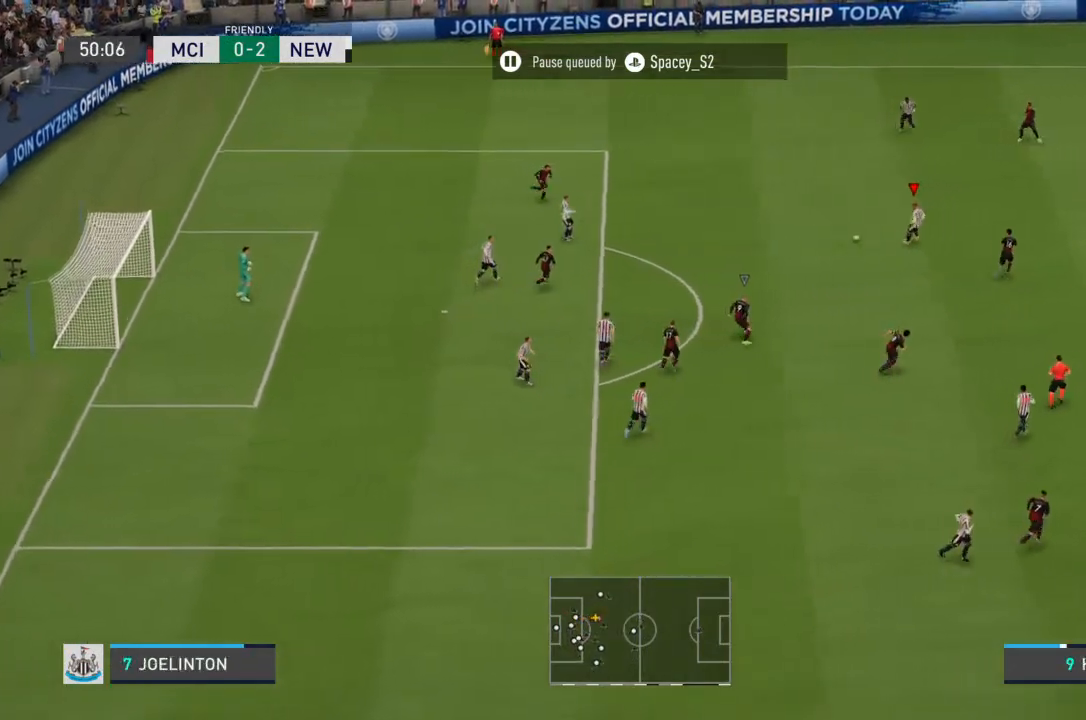
Gameplay with a controller (PlayStation layout); each line is a JSON object with the inputs held at the frame after it. "events" lists button and stick changes between this image and that frame as [ms after this image, input, new state], when the widget could be followed in between. Not read: L3 R3.
{"buttons": [], "left_stick": "down", "right_stick": "center", "events": [[67, "left_stick", "up-right"], [233, "left_stick", "right"], [367, "left_stick", "down"]]}
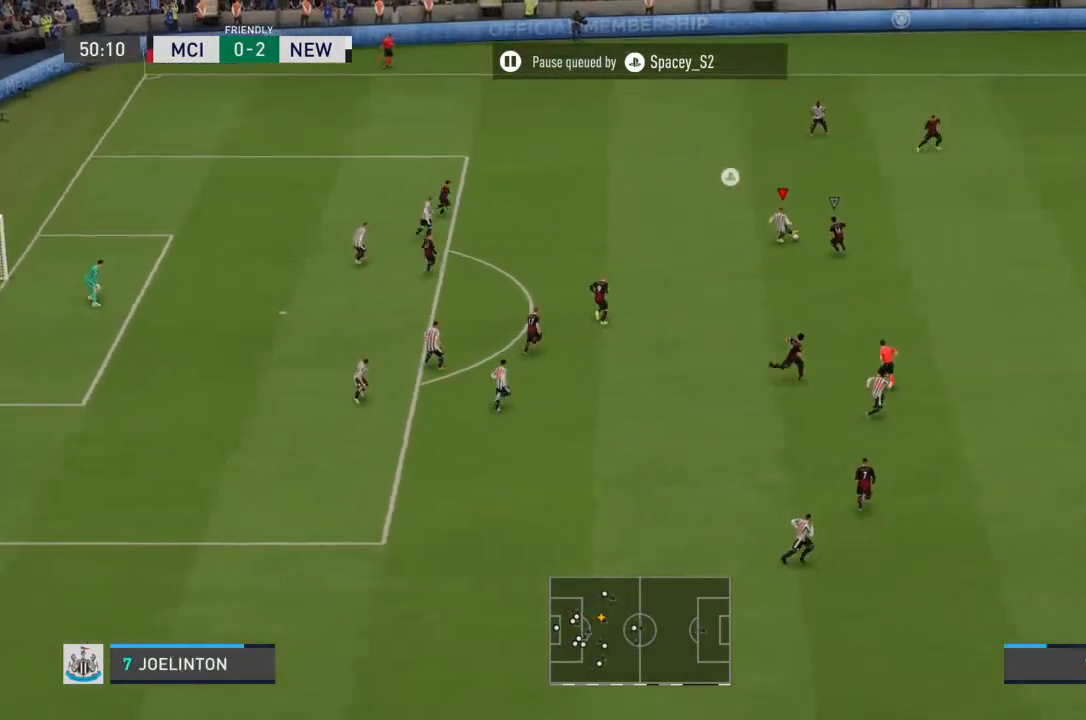
{"buttons": [], "left_stick": "down", "right_stick": "center", "events": []}
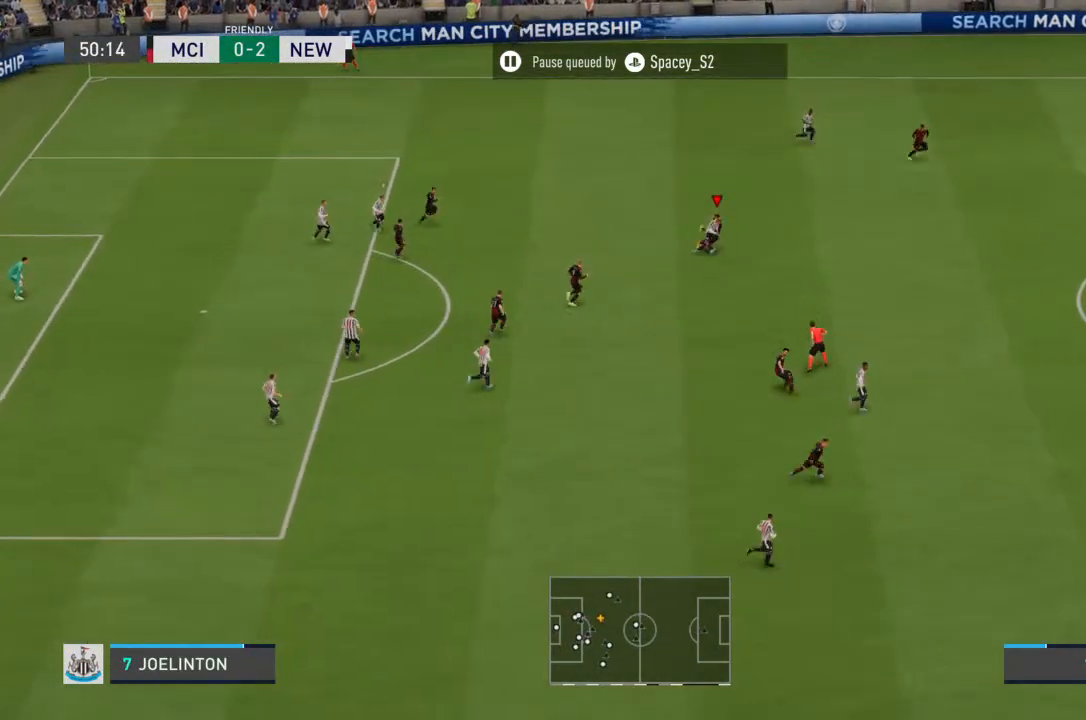
{"buttons": [], "left_stick": "down", "right_stick": "center", "events": []}
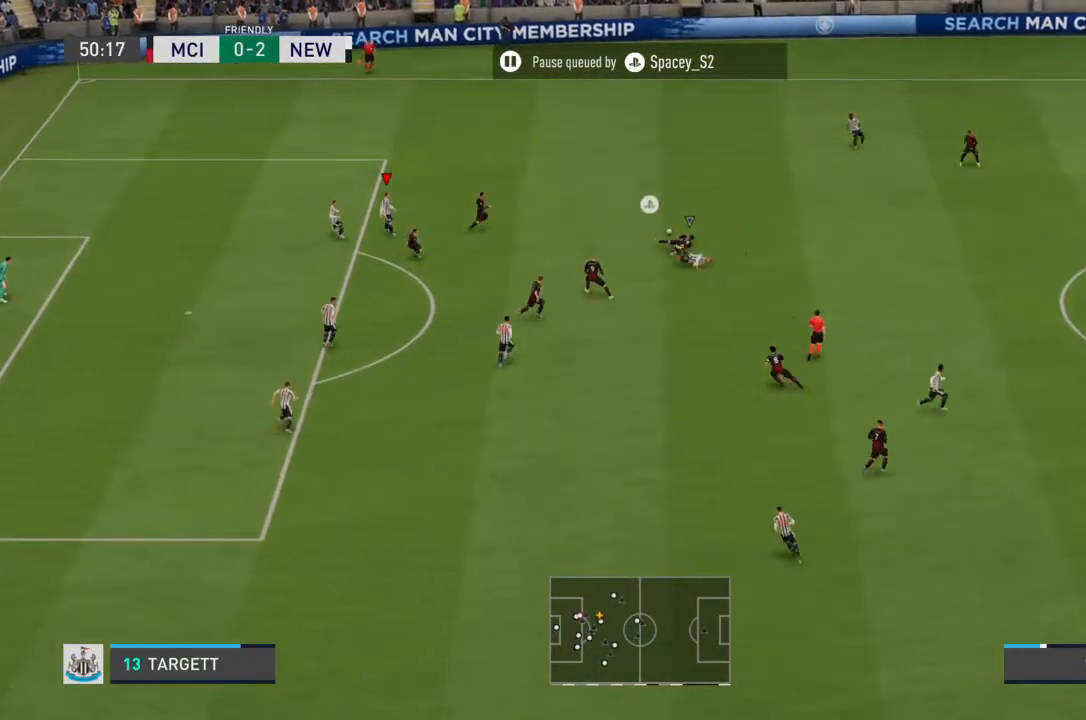
{"buttons": [], "left_stick": "up-left", "right_stick": "center", "events": [[33, "left_stick", "center"], [400, "left_stick", "up-left"]]}
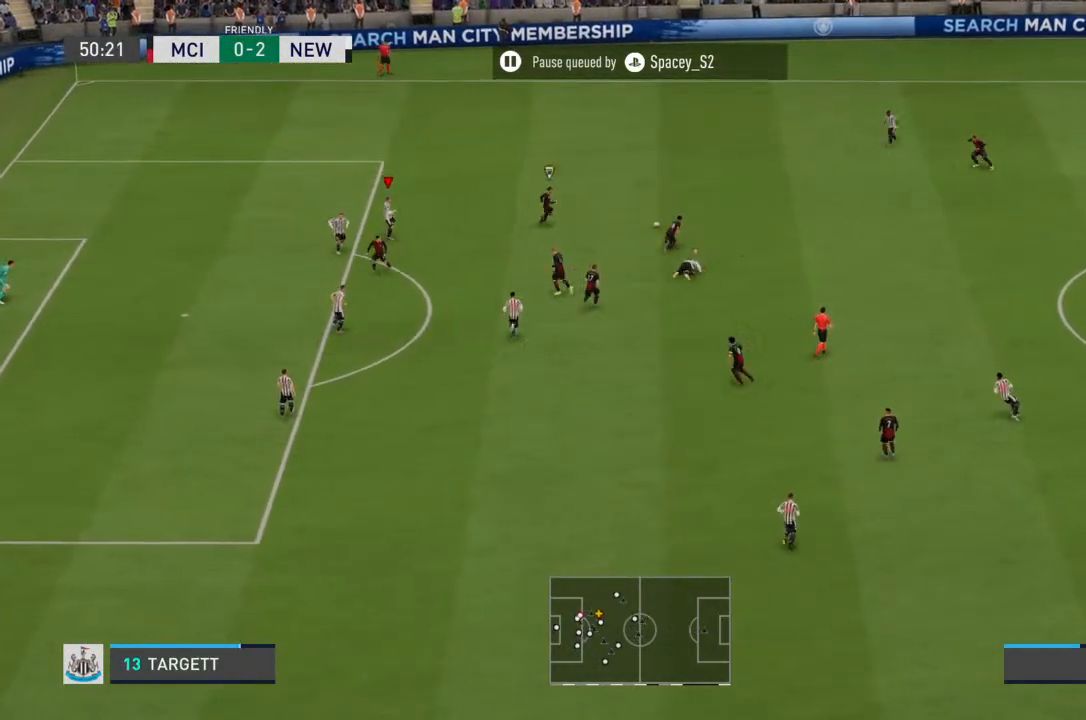
{"buttons": [], "left_stick": "up-right", "right_stick": "center", "events": [[33, "left_stick", "up"], [200, "left_stick", "up-right"]]}
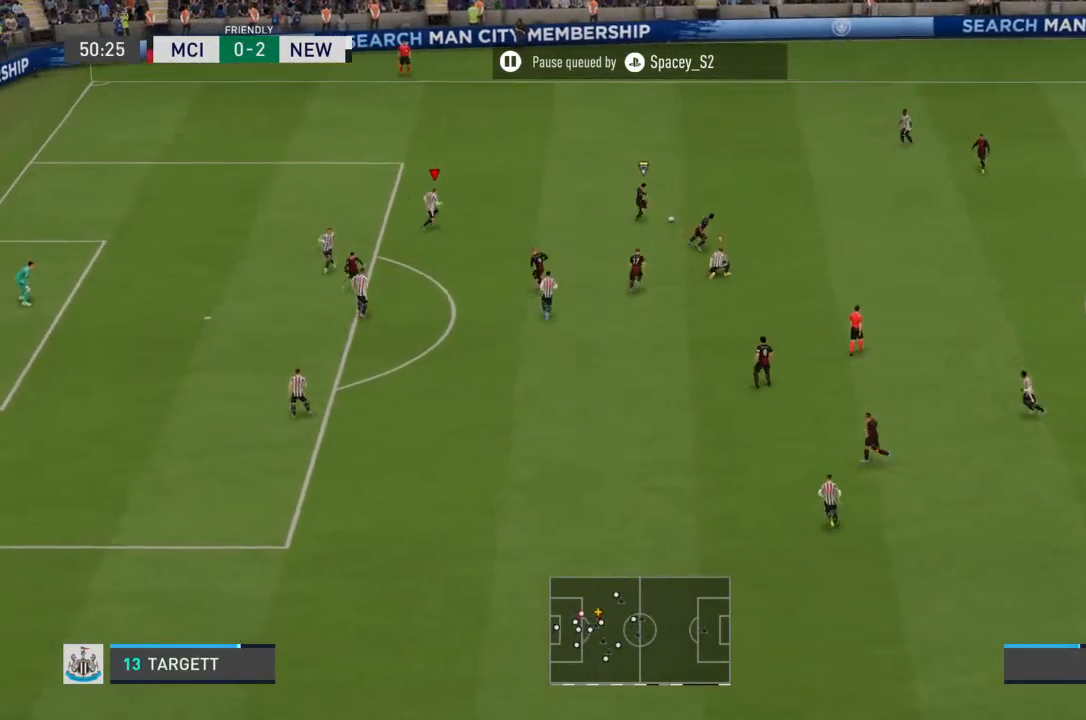
{"buttons": ["L2"], "left_stick": "right", "right_stick": "center", "events": [[33, "R2", "down"], [267, "L2", "down"], [300, "R2", "up"], [400, "left_stick", "right"]]}
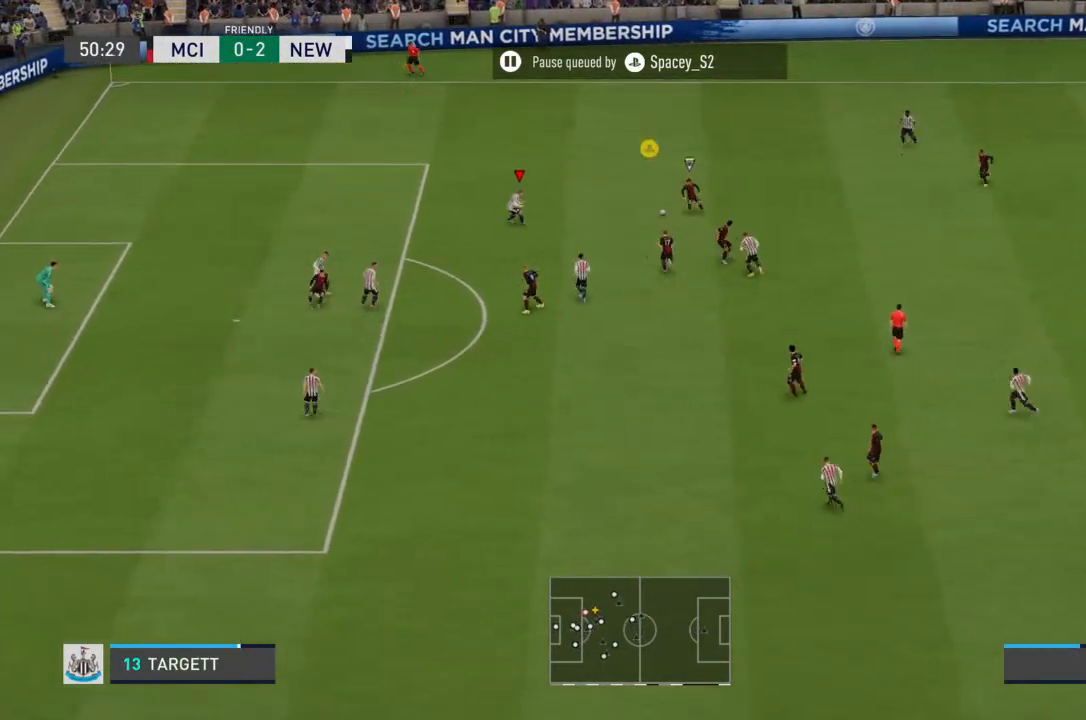
{"buttons": ["R2"], "left_stick": "up-right", "right_stick": "center", "events": [[67, "R2", "down"], [200, "left_stick", "up-right"], [333, "left_stick", "up"], [433, "left_stick", "up-right"], [500, "L2", "up"]]}
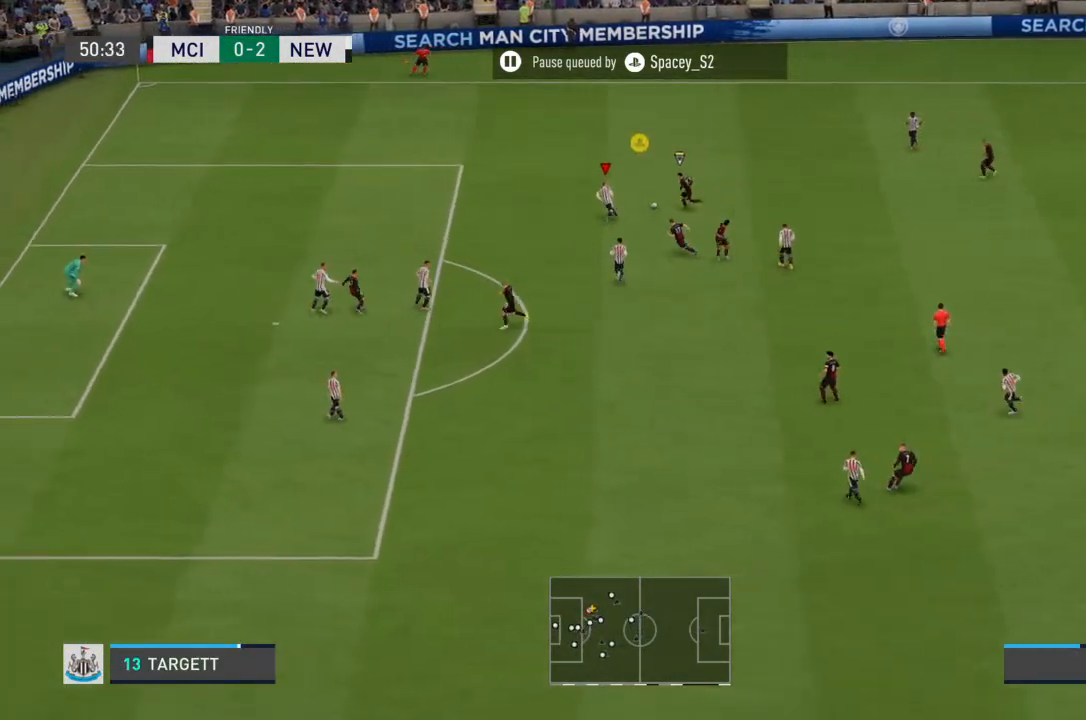
{"buttons": ["R2"], "left_stick": "up-right", "right_stick": "center", "events": [[33, "CIRCLE", "down"], [133, "CIRCLE", "up"], [233, "left_stick", "up"], [367, "left_stick", "up-right"]]}
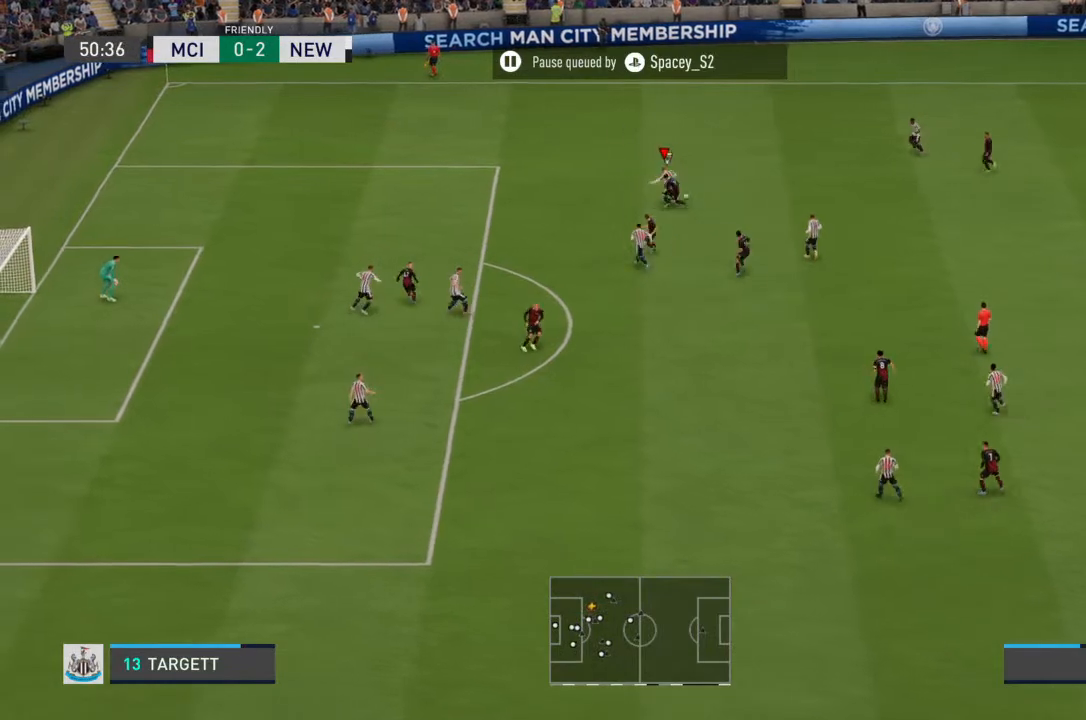
{"buttons": [], "left_stick": "up-right", "right_stick": "center", "events": [[333, "R2", "up"]]}
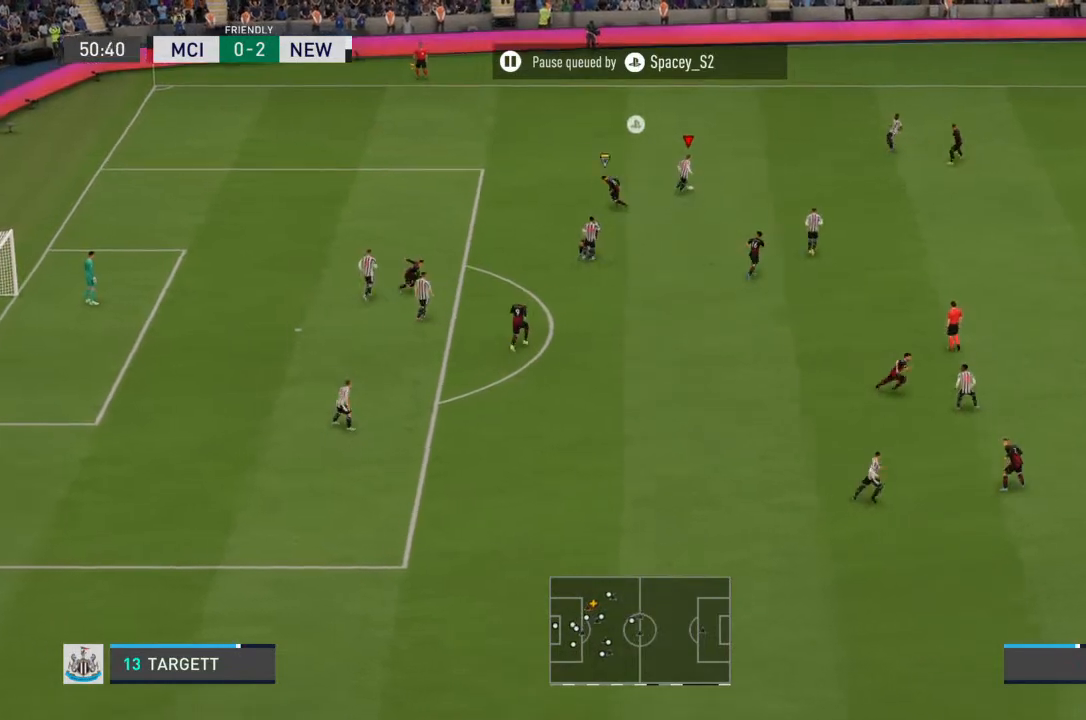
{"buttons": [], "left_stick": "right", "right_stick": "center", "events": [[133, "left_stick", "right"]]}
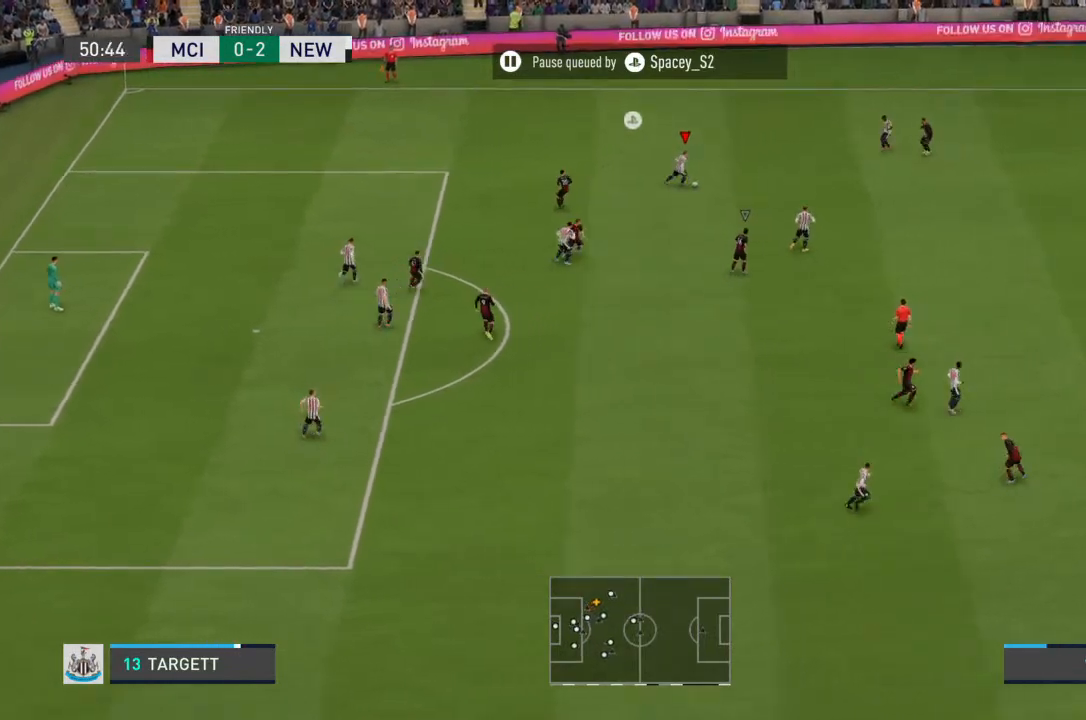
{"buttons": [], "left_stick": "down-right", "right_stick": "center", "events": [[333, "CROSS", "down"], [367, "left_stick", "down-right"], [433, "CROSS", "up"]]}
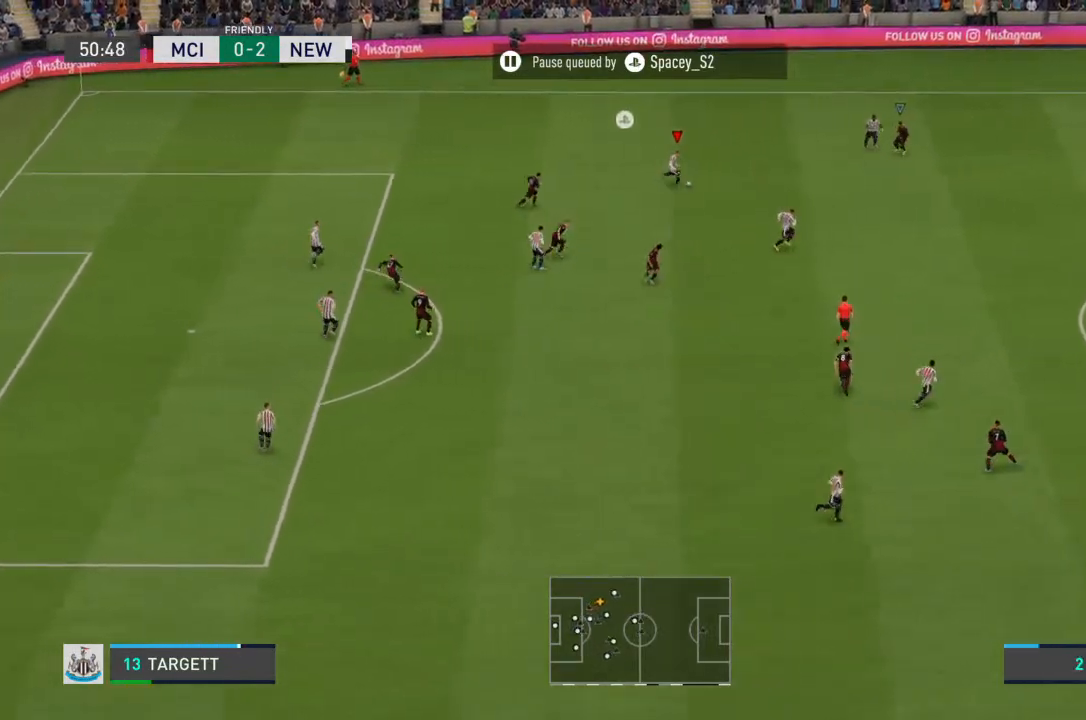
{"buttons": [], "left_stick": "down-right", "right_stick": "center", "events": []}
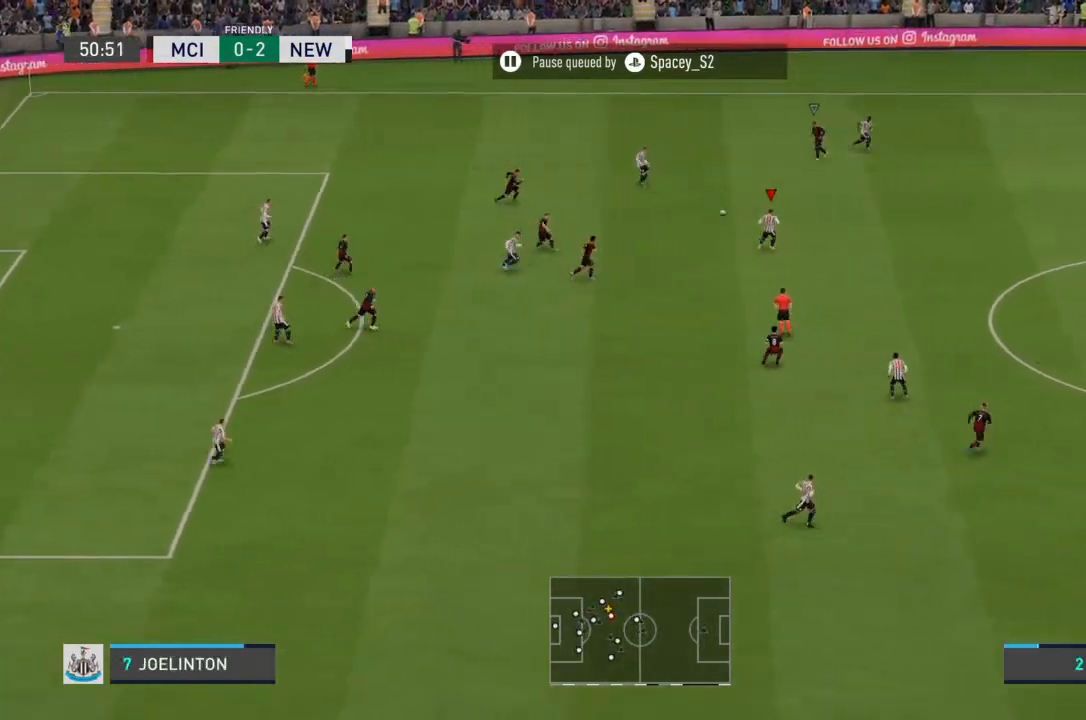
{"buttons": [], "left_stick": "up-right", "right_stick": "center", "events": [[133, "TRIANGLE", "down"], [167, "left_stick", "up-right"], [267, "TRIANGLE", "up"]]}
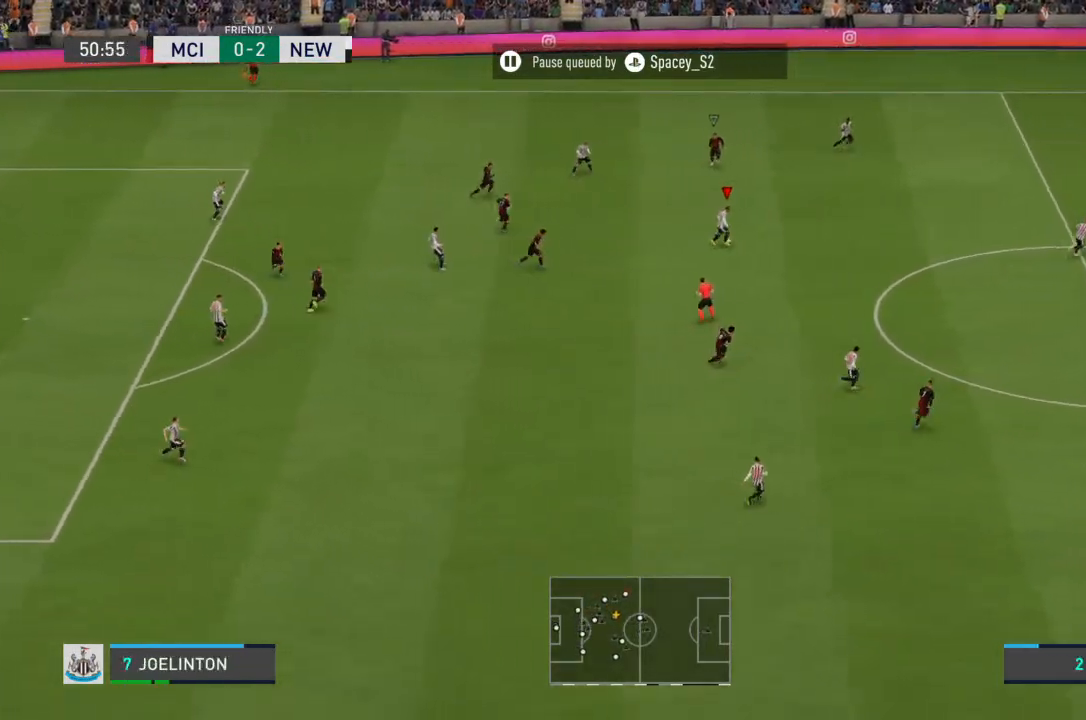
{"buttons": [], "left_stick": "center", "right_stick": "center", "events": [[367, "left_stick", "center"]]}
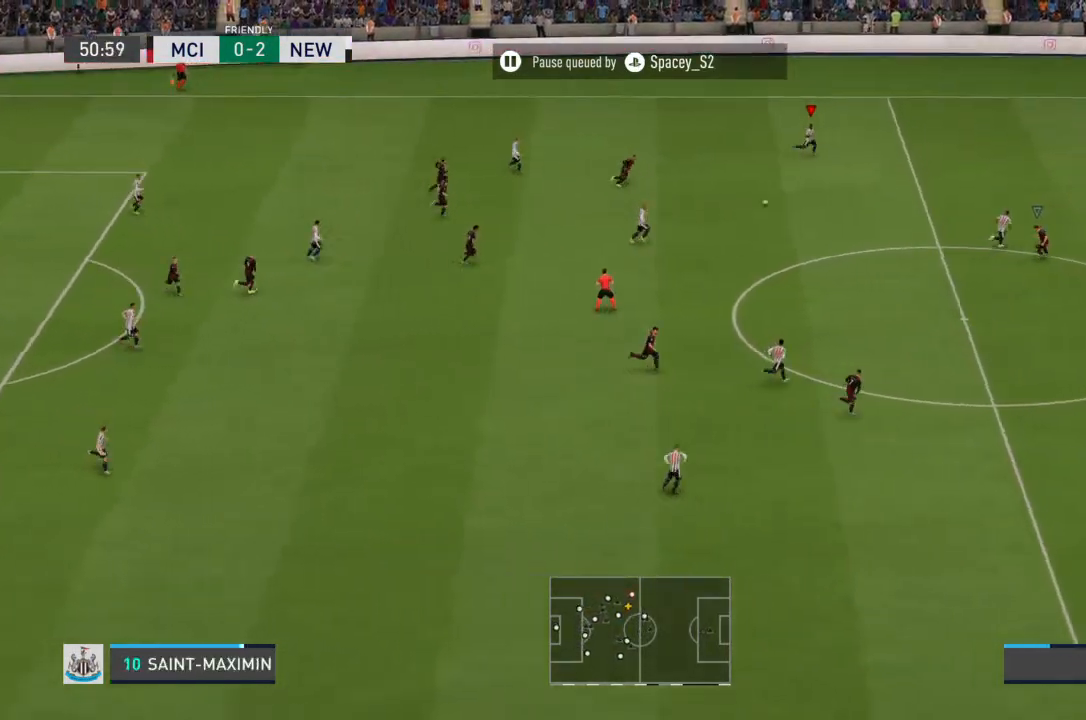
{"buttons": ["R2"], "left_stick": "right", "right_stick": "center", "events": [[33, "left_stick", "right"], [67, "R2", "down"]]}
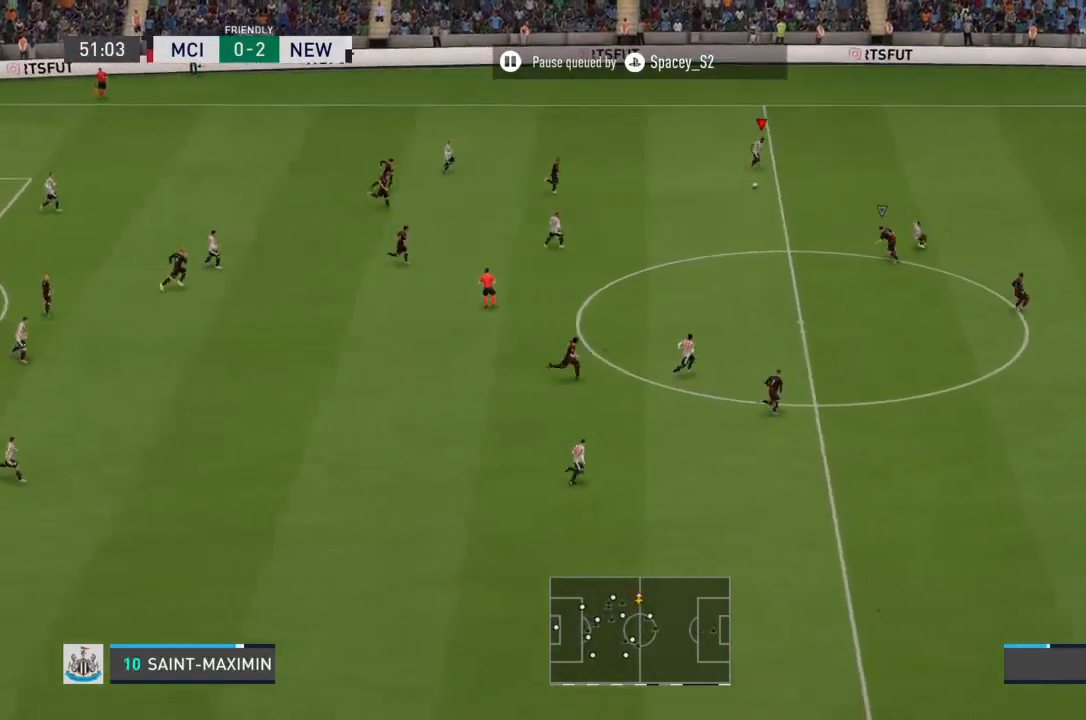
{"buttons": ["R2"], "left_stick": "right", "right_stick": "center", "events": []}
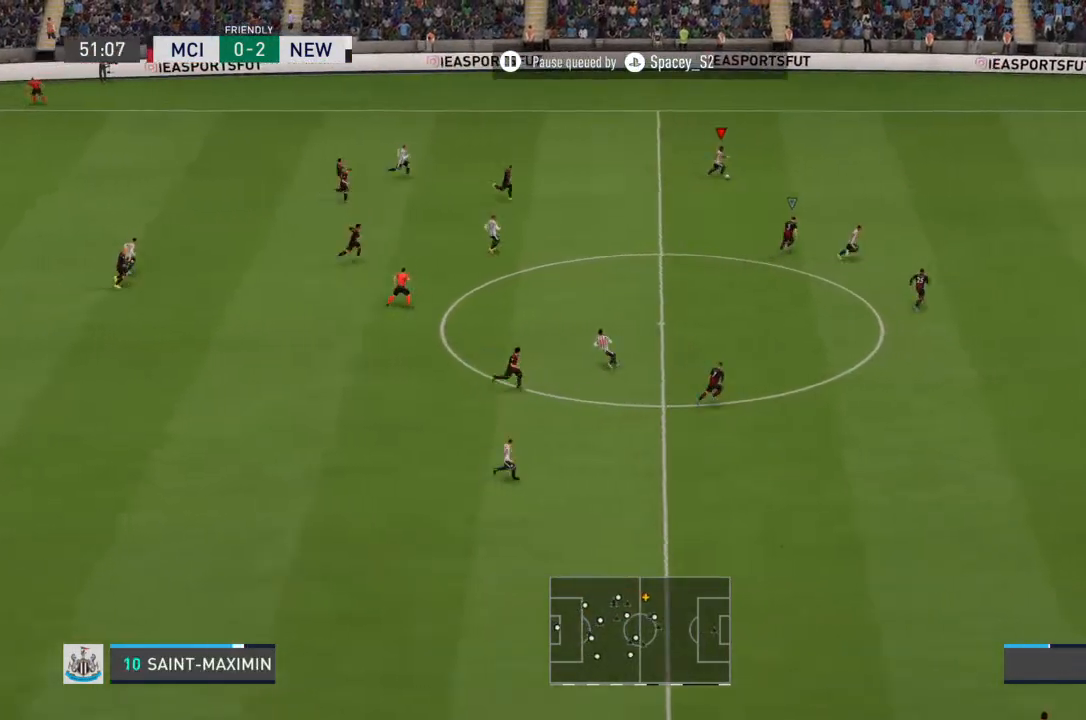
{"buttons": ["R2"], "left_stick": "right", "right_stick": "center", "events": []}
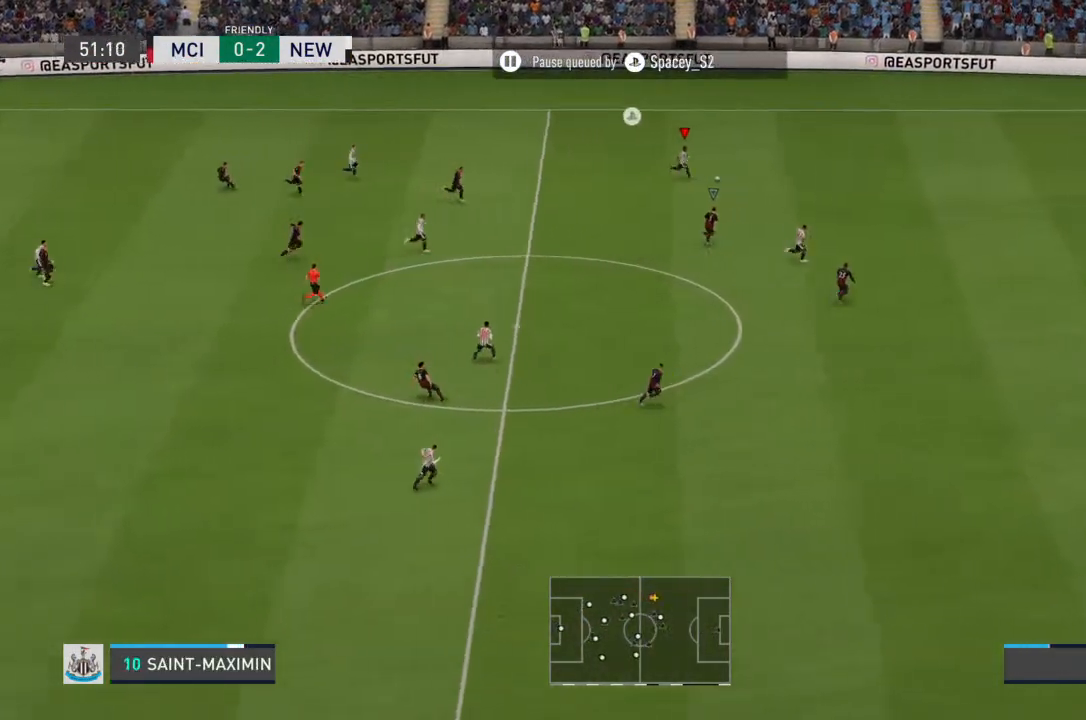
{"buttons": ["R2"], "left_stick": "right", "right_stick": "center", "events": []}
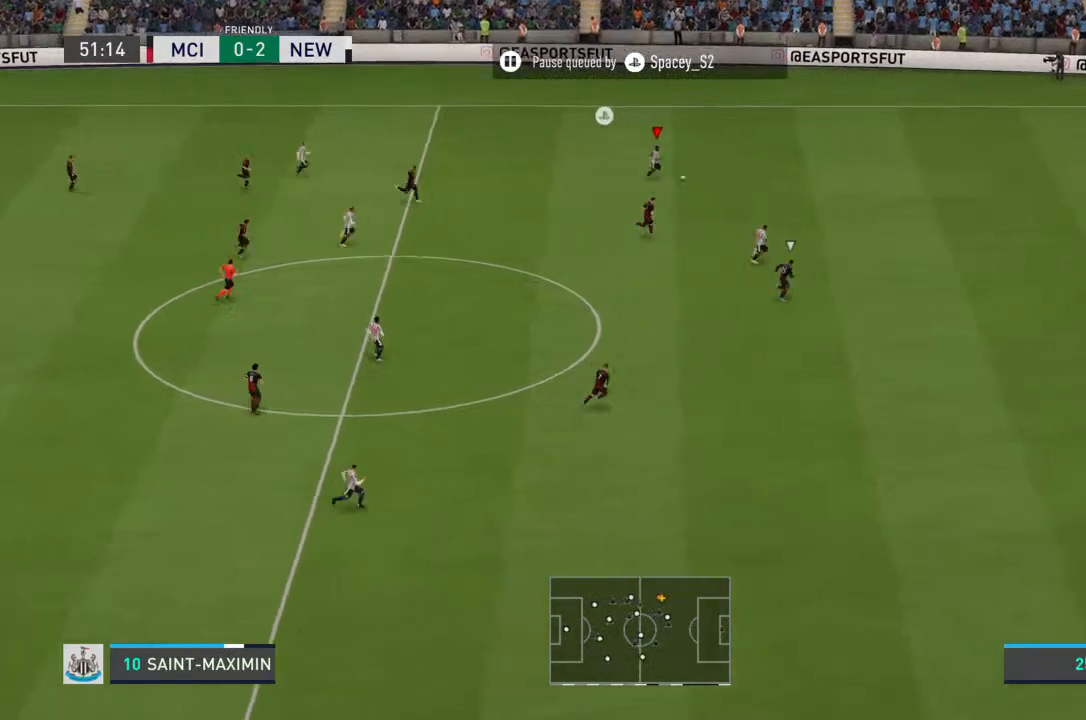
{"buttons": ["R2"], "left_stick": "right", "right_stick": "center", "events": []}
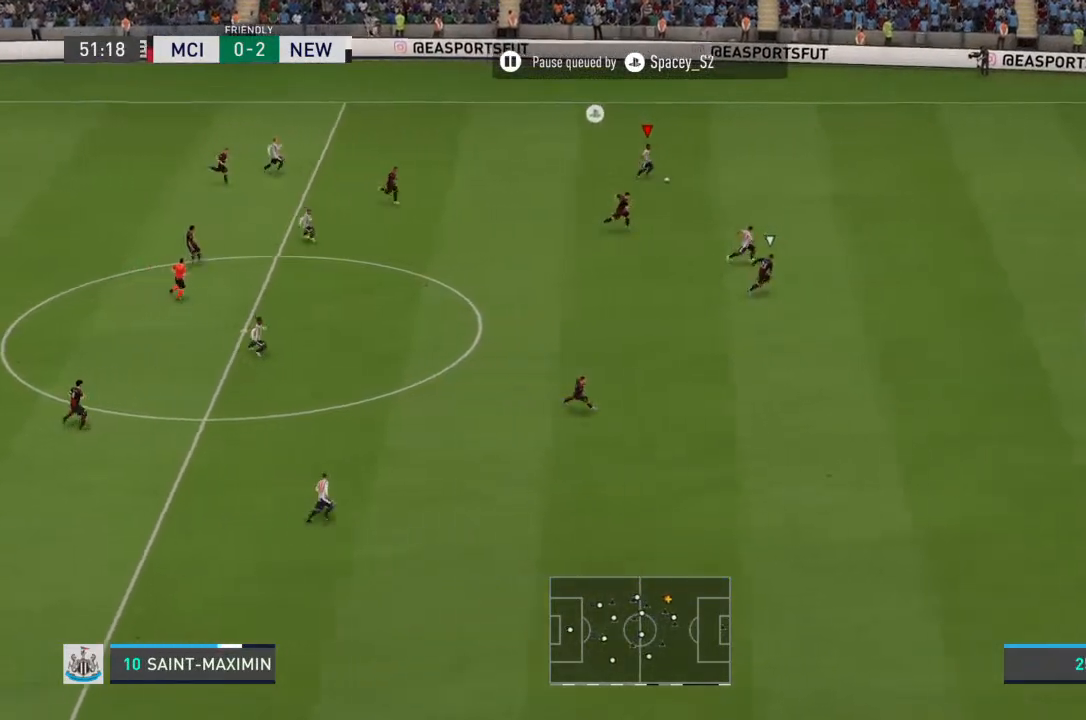
{"buttons": ["R2"], "left_stick": "right", "right_stick": "down-right", "events": [[367, "right_stick", "down-right"]]}
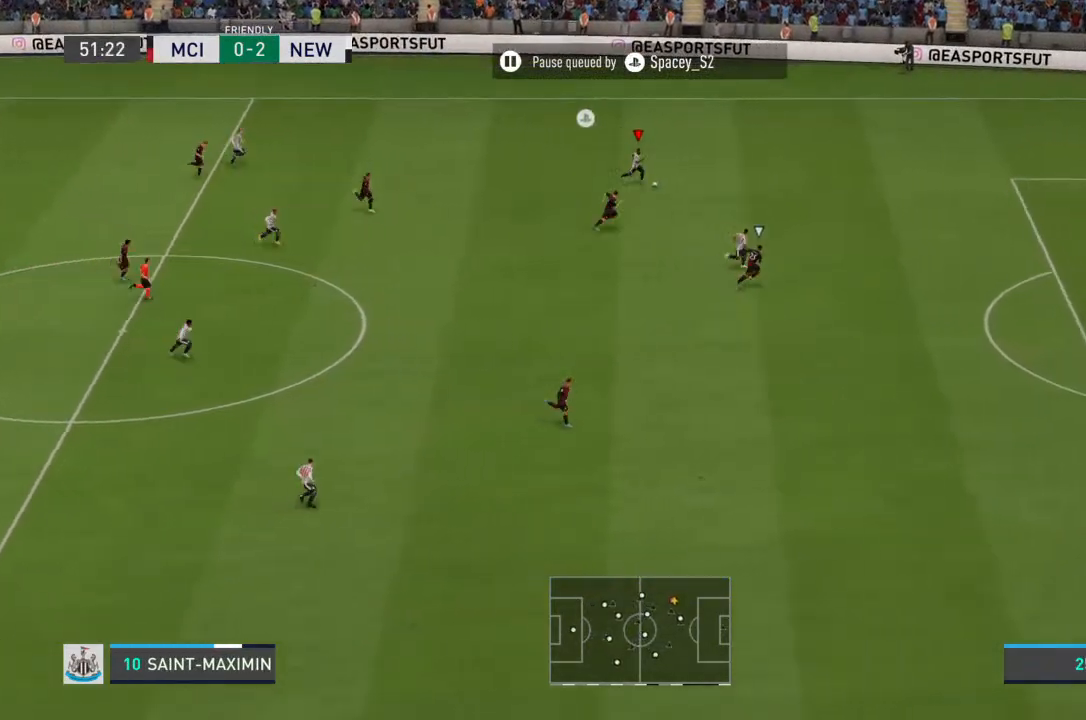
{"buttons": ["R2"], "left_stick": "right", "right_stick": "center", "events": [[33, "right_stick", "center"]]}
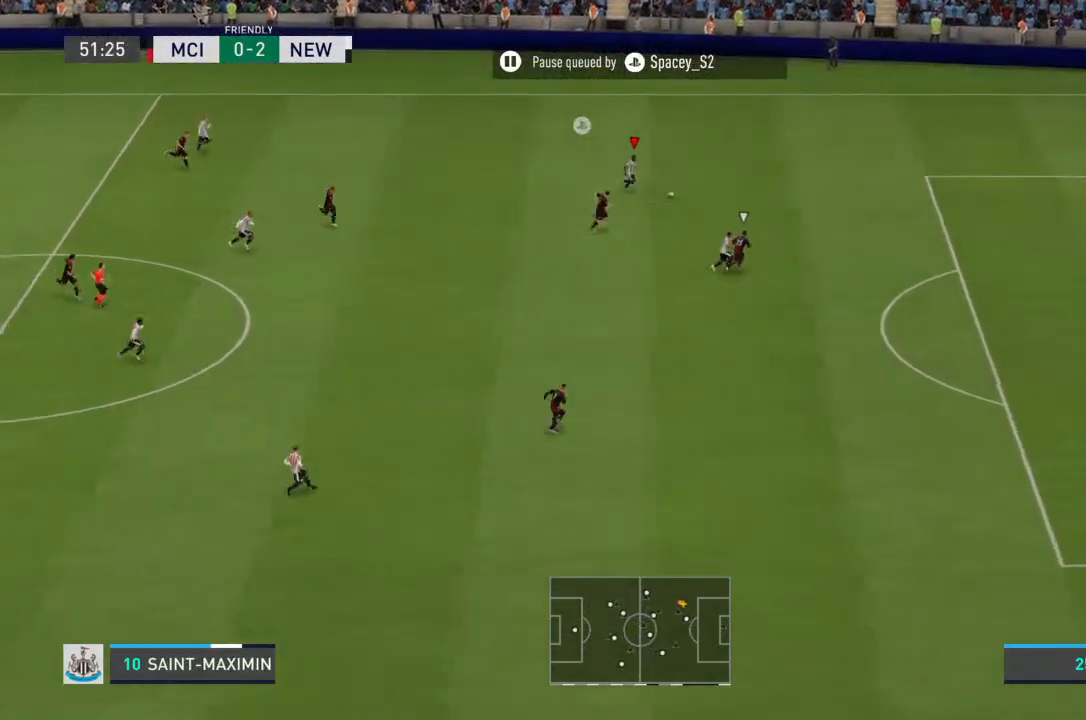
{"buttons": ["R2"], "left_stick": "right", "right_stick": "center", "events": []}
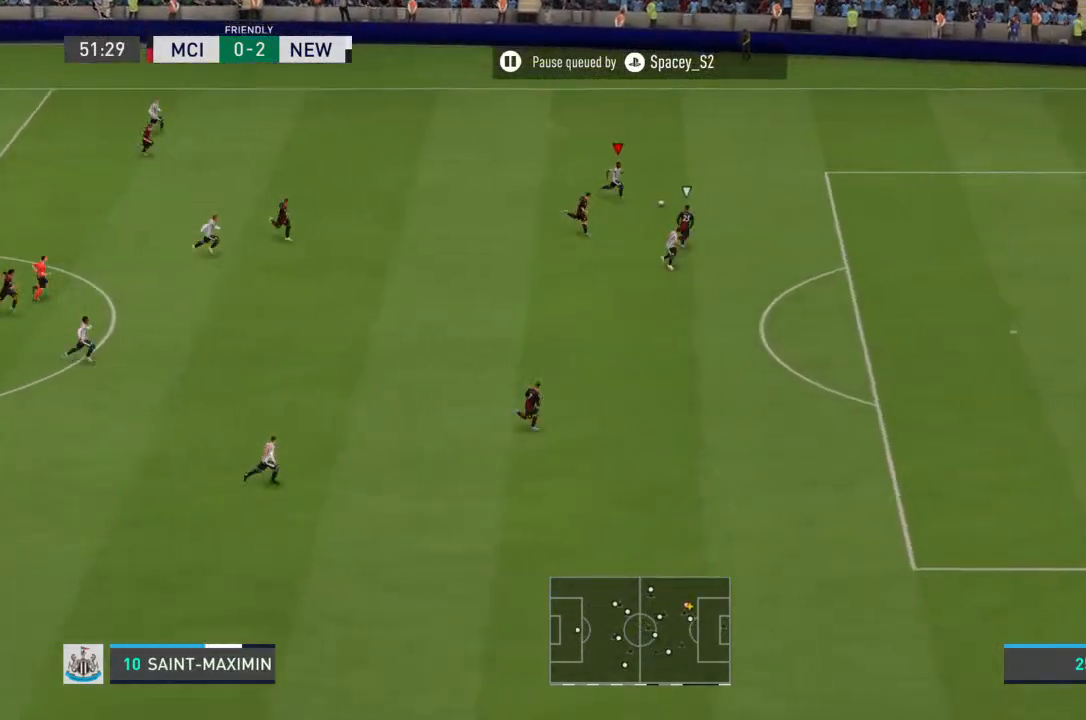
{"buttons": ["R2"], "left_stick": "up-right", "right_stick": "center", "events": [[300, "left_stick", "up-right"]]}
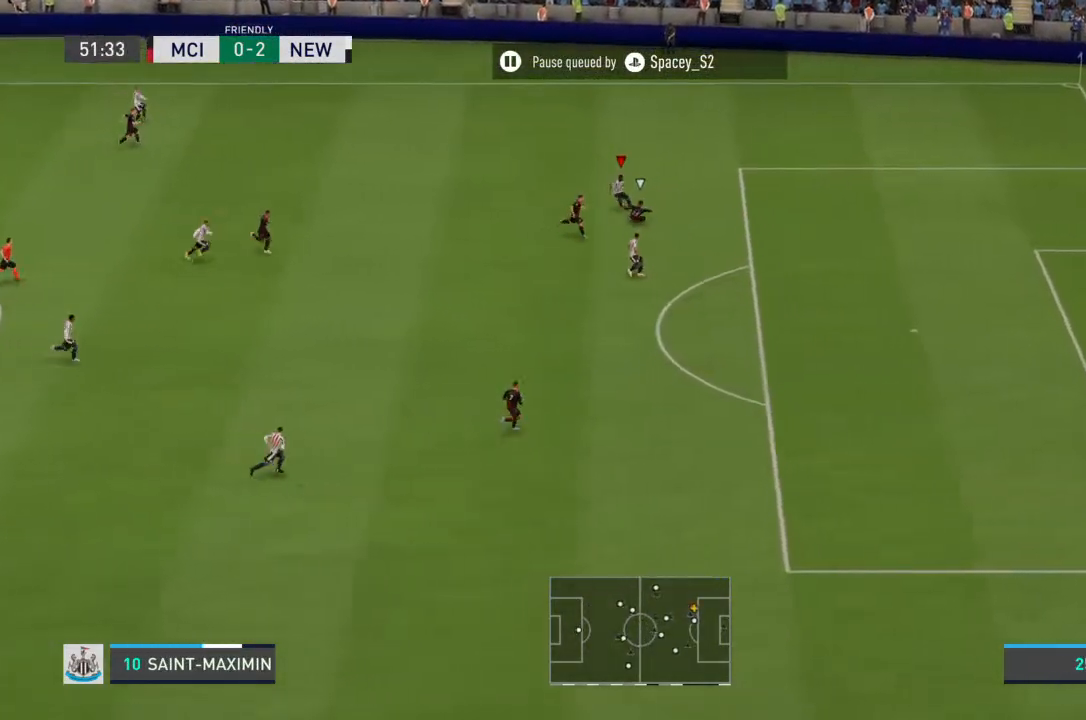
{"buttons": ["R2"], "left_stick": "up-right", "right_stick": "center", "events": []}
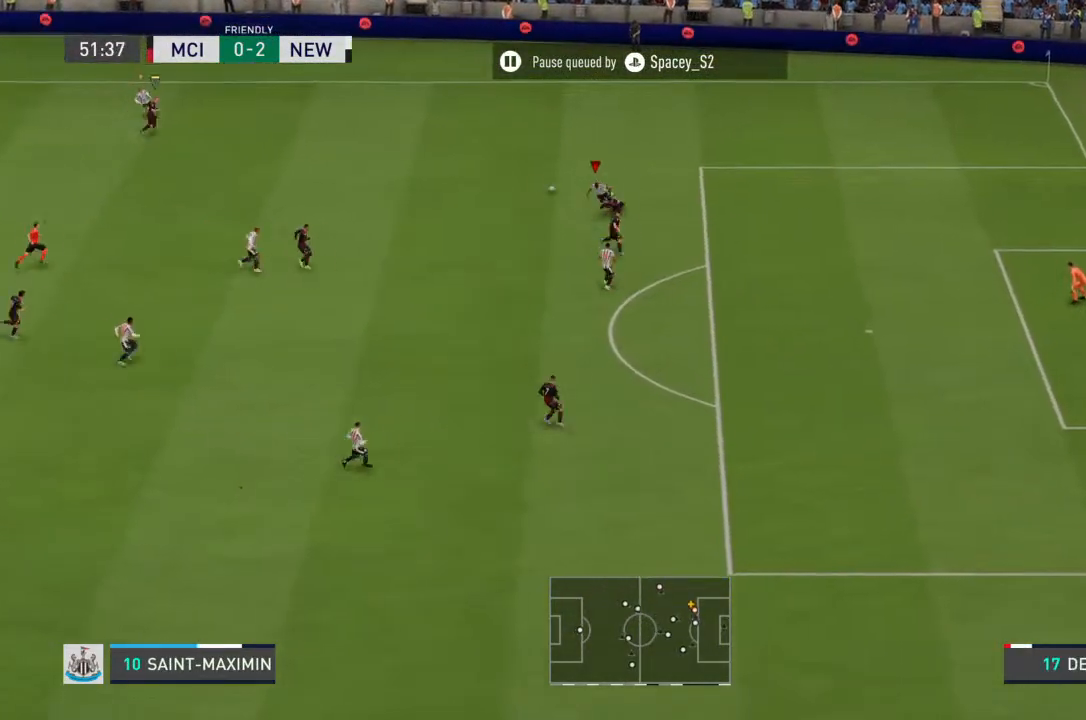
{"buttons": [], "left_stick": "up", "right_stick": "center", "events": [[333, "left_stick", "up"], [500, "R2", "up"]]}
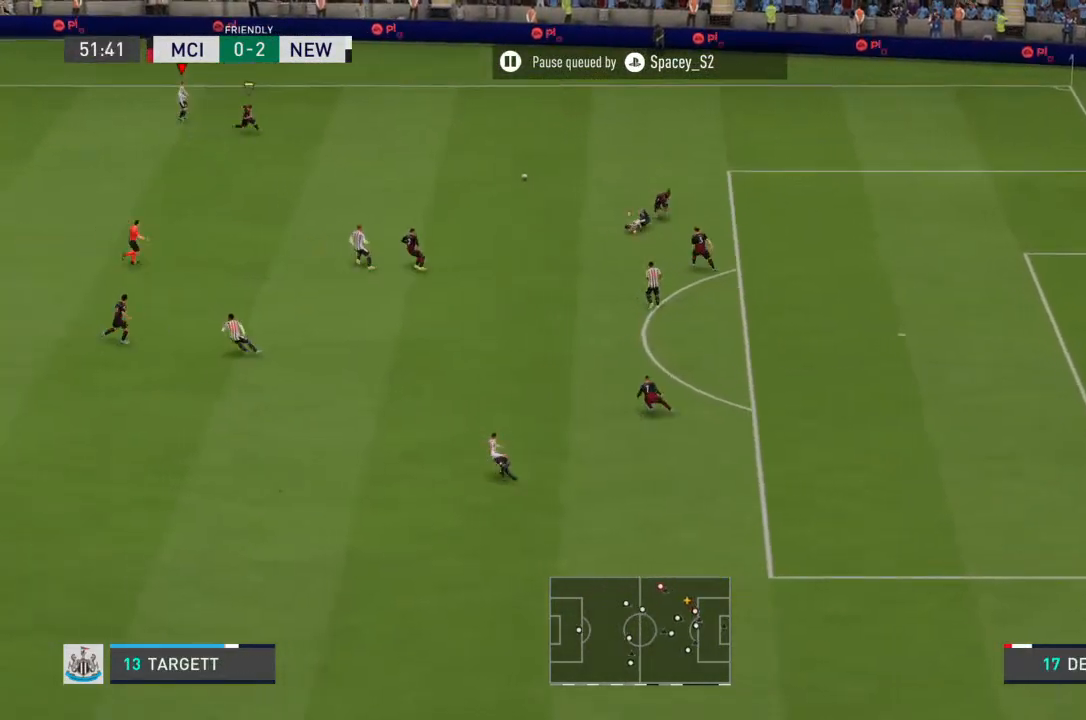
{"buttons": [], "left_stick": "down-right", "right_stick": "center", "events": [[133, "left_stick", "right"], [367, "left_stick", "down-right"]]}
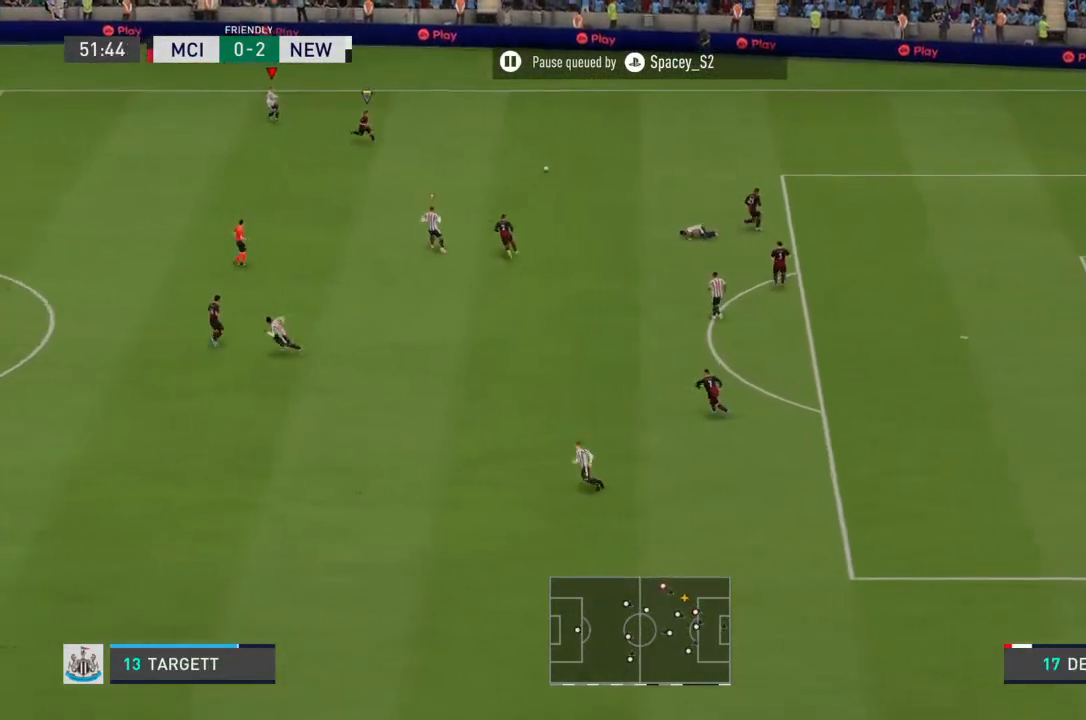
{"buttons": [], "left_stick": "down", "right_stick": "center", "events": [[400, "left_stick", "down"]]}